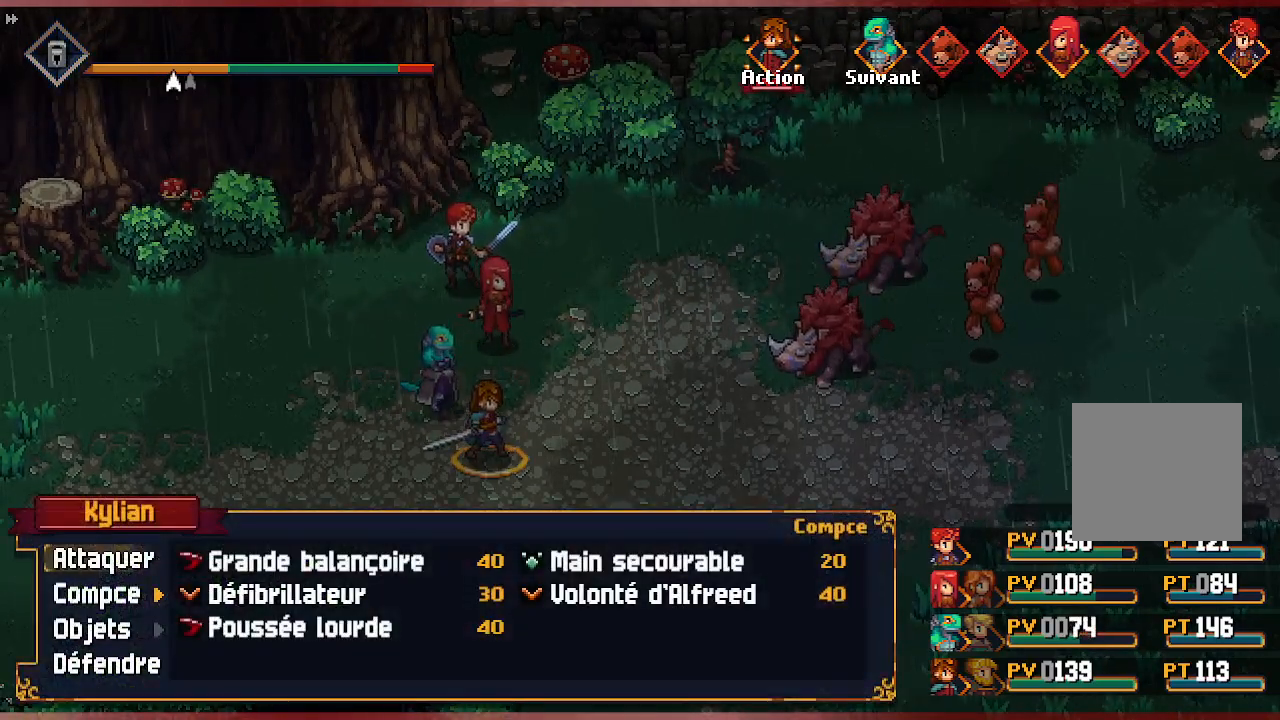
Gameplay with a controller (Xbox layout); each line is a JSON object with the inputs held at the frame after it. "events" lists button and stick changes between this image and that frame as [ms after this image, input, new state], when the widget could be followed in between.
{"buttons": [], "left_stick": "center", "right_stick": "center", "events": [[67, "DPAD_RIGHT", "down"], [200, "DPAD_RIGHT", "up"], [333, "A", "down"], [450, "A", "up"]]}
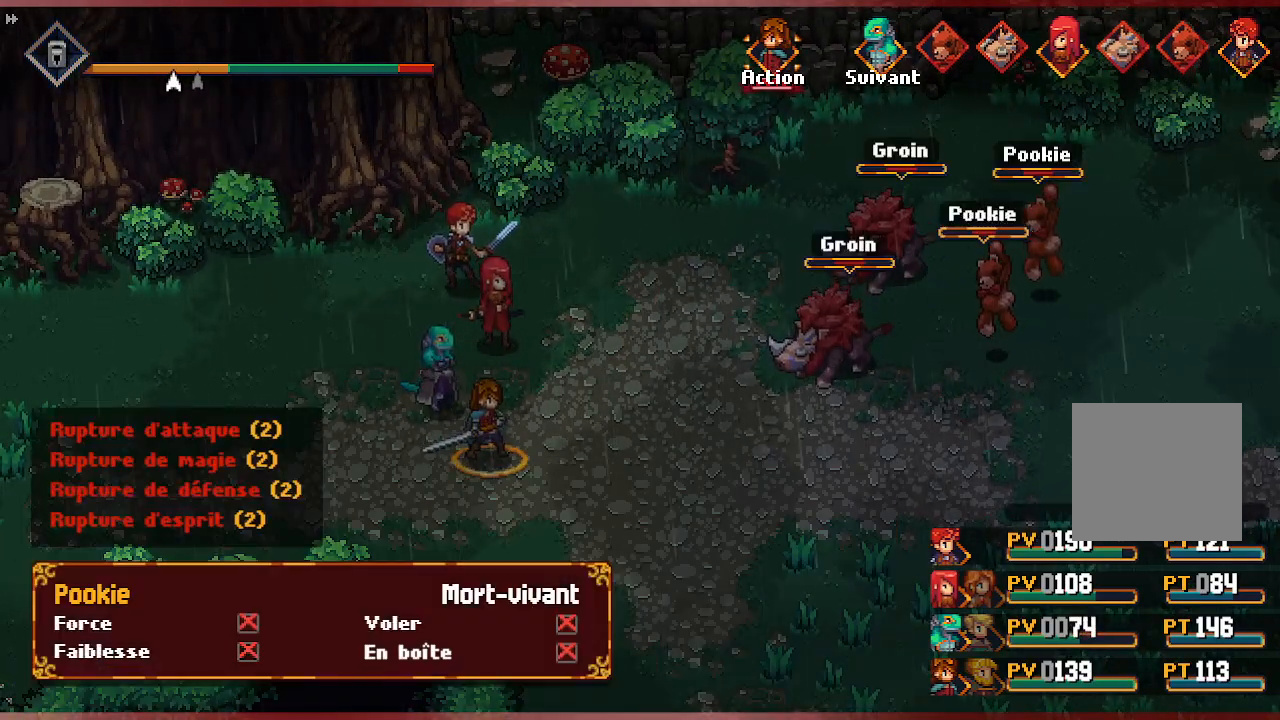
{"buttons": [], "left_stick": "center", "right_stick": "center", "events": []}
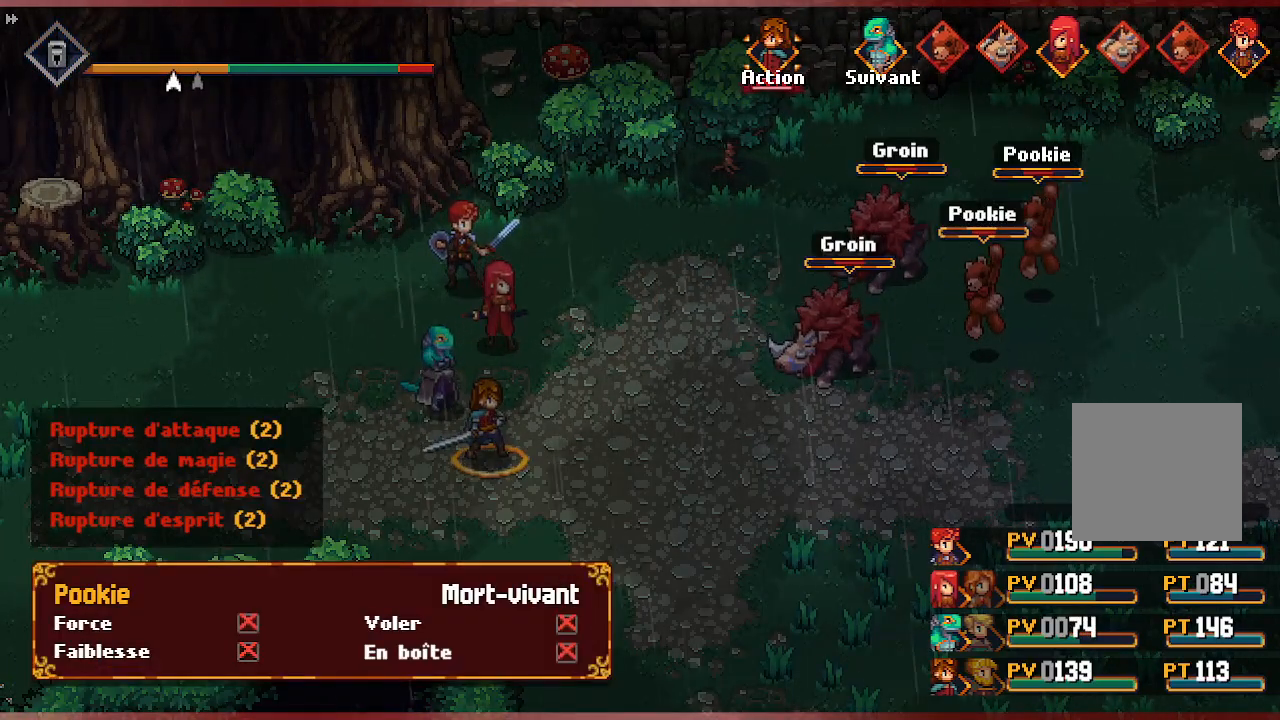
{"buttons": [], "left_stick": "center", "right_stick": "center", "events": [[117, "A", "down"], [267, "A", "up"]]}
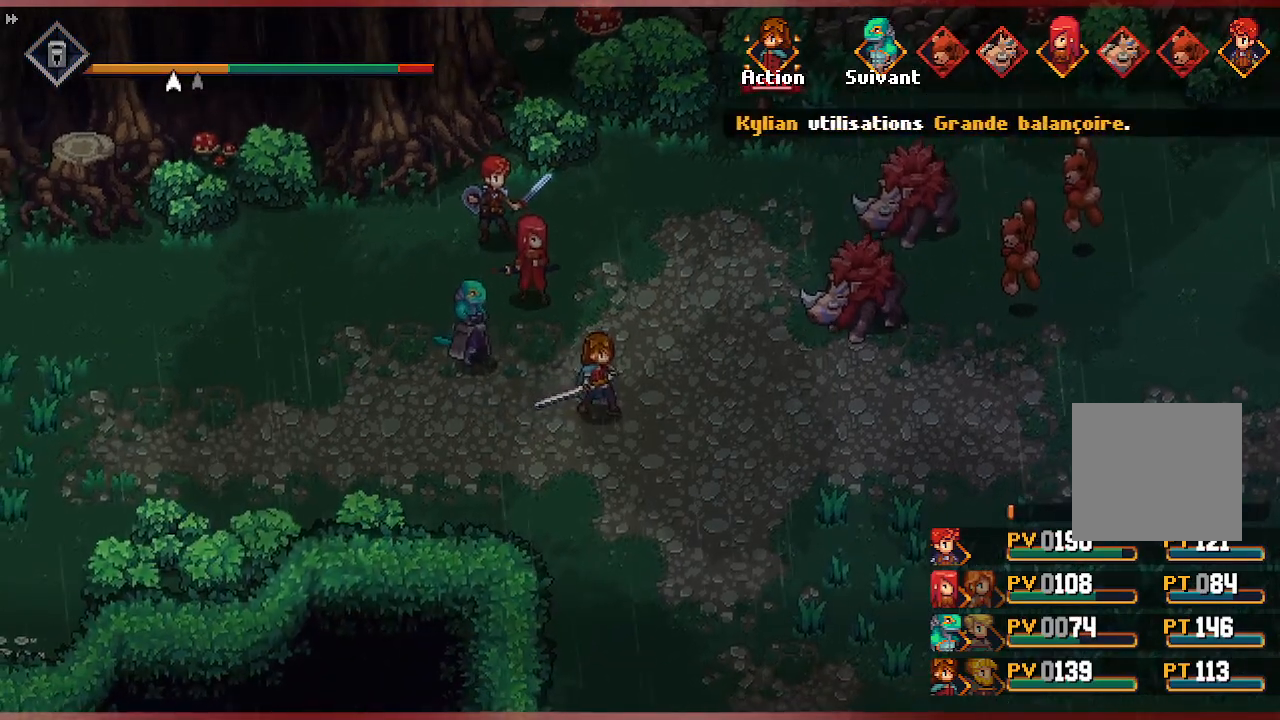
{"buttons": [], "left_stick": "center", "right_stick": "center", "events": []}
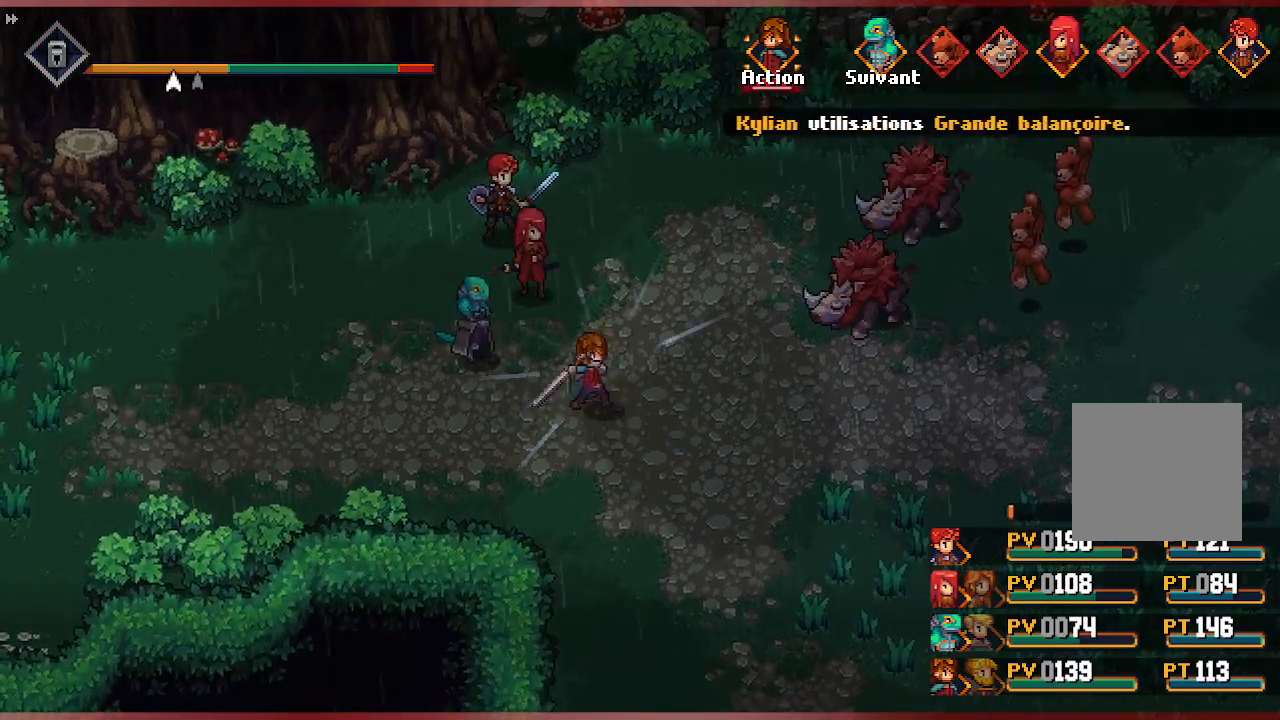
{"buttons": [], "left_stick": "center", "right_stick": "center", "events": []}
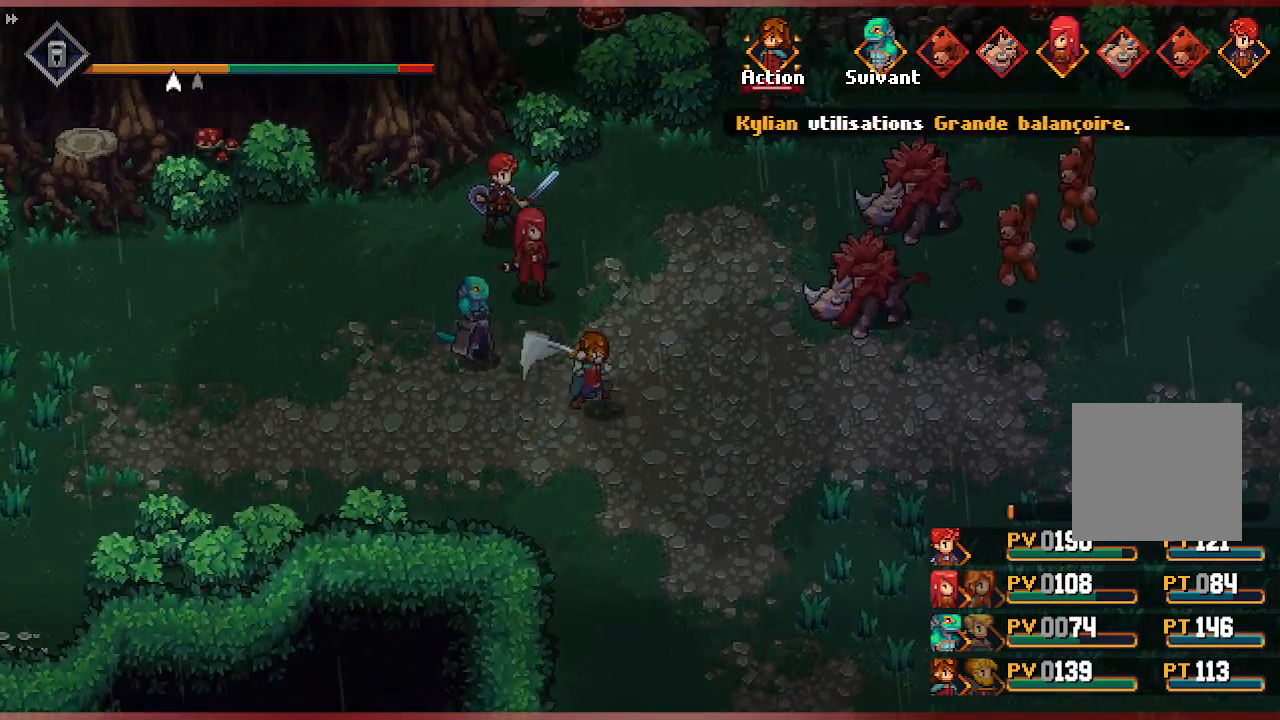
{"buttons": [], "left_stick": "center", "right_stick": "center", "events": []}
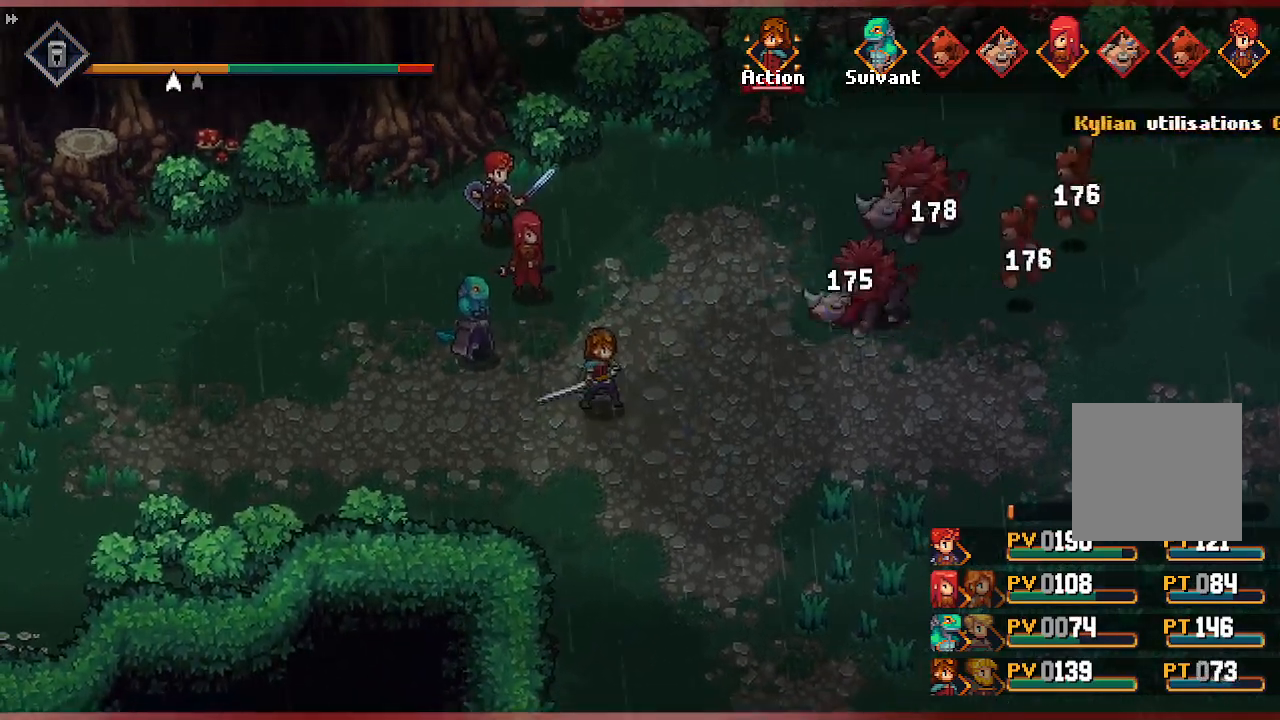
{"buttons": [], "left_stick": "center", "right_stick": "center", "events": []}
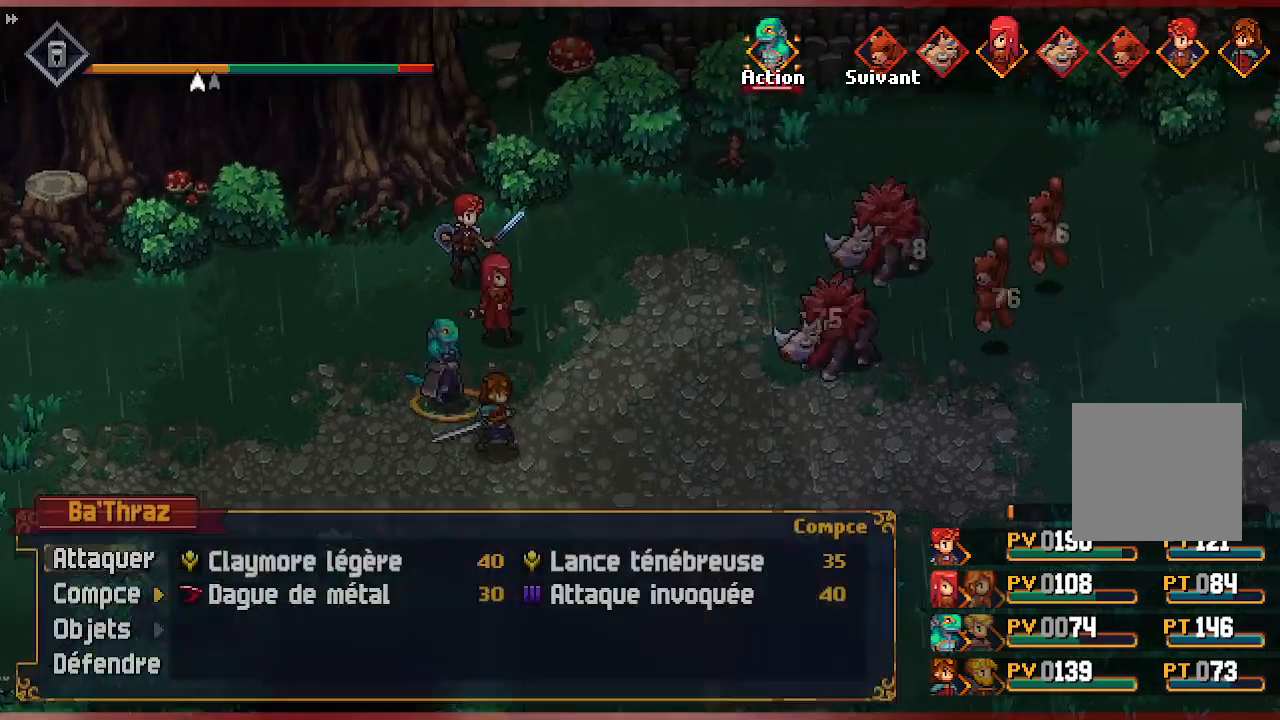
{"buttons": ["DPAD_RIGHT"], "left_stick": "center", "right_stick": "center", "events": [[467, "DPAD_RIGHT", "down"]]}
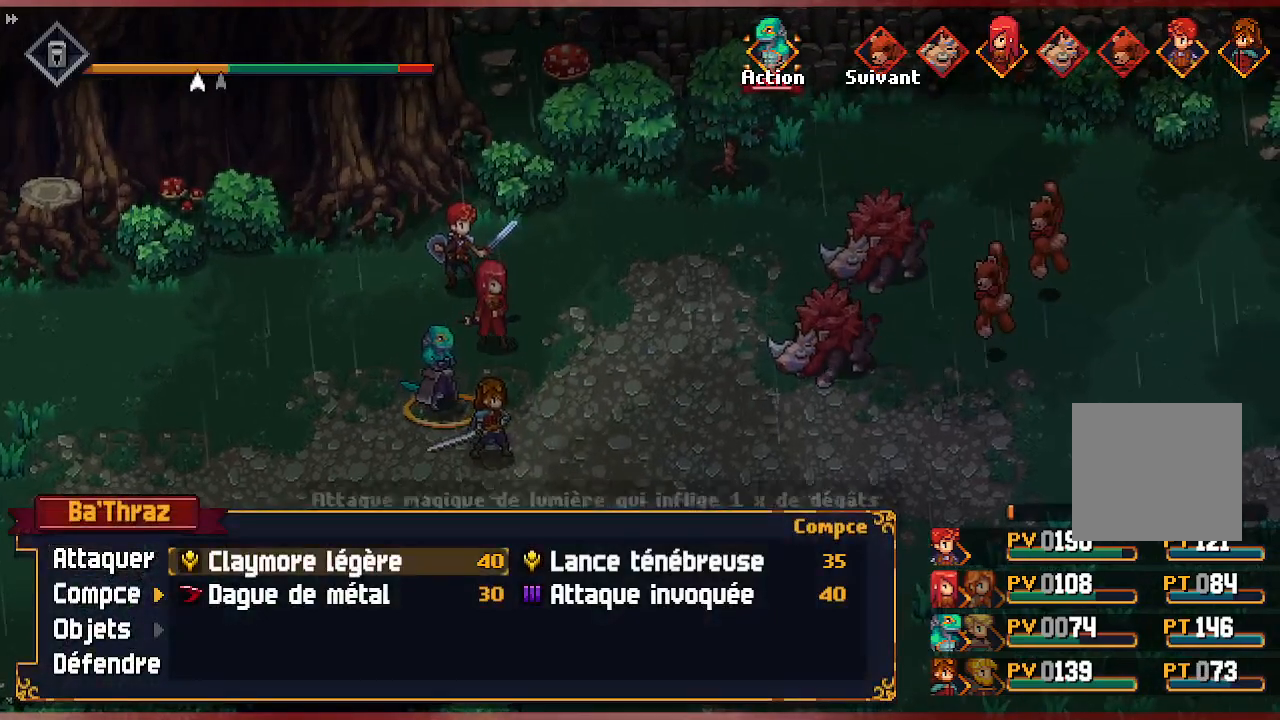
{"buttons": [], "left_stick": "center", "right_stick": "center", "events": [[117, "DPAD_RIGHT", "up"]]}
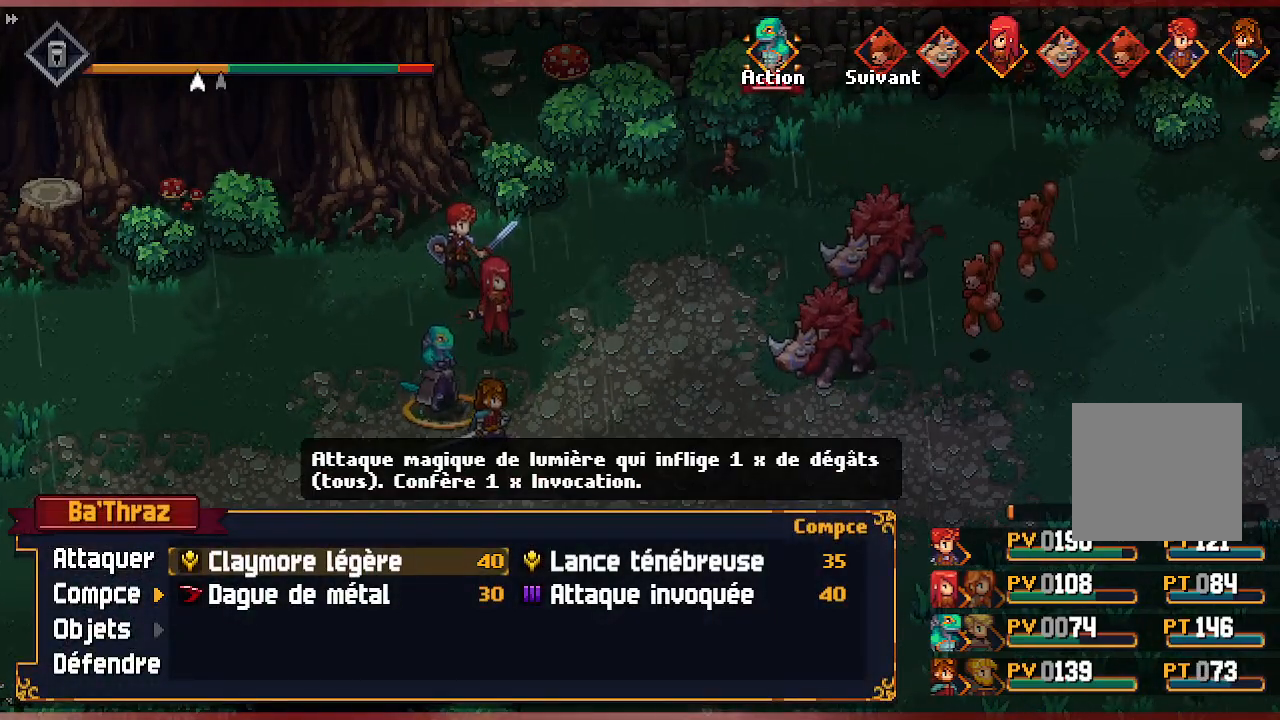
{"buttons": [], "left_stick": "center", "right_stick": "center", "events": []}
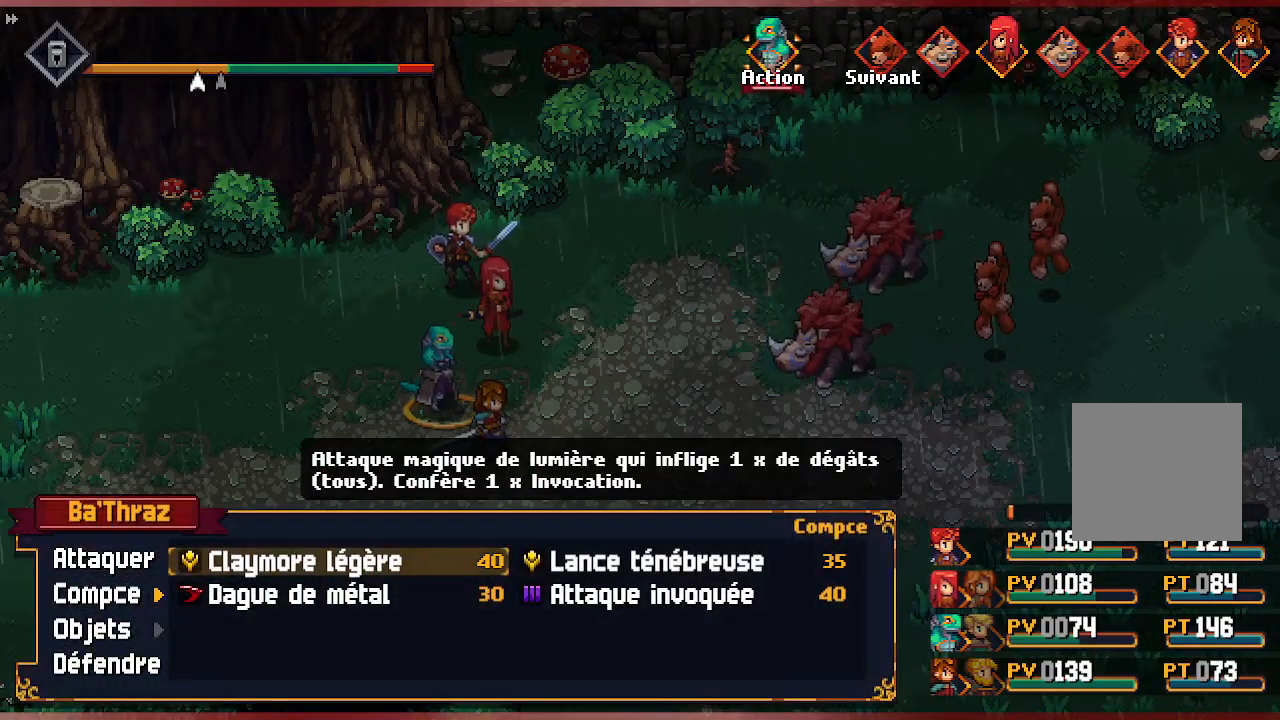
{"buttons": [], "left_stick": "center", "right_stick": "center", "events": [[283, "DPAD_RIGHT", "down"], [417, "DPAD_RIGHT", "up"]]}
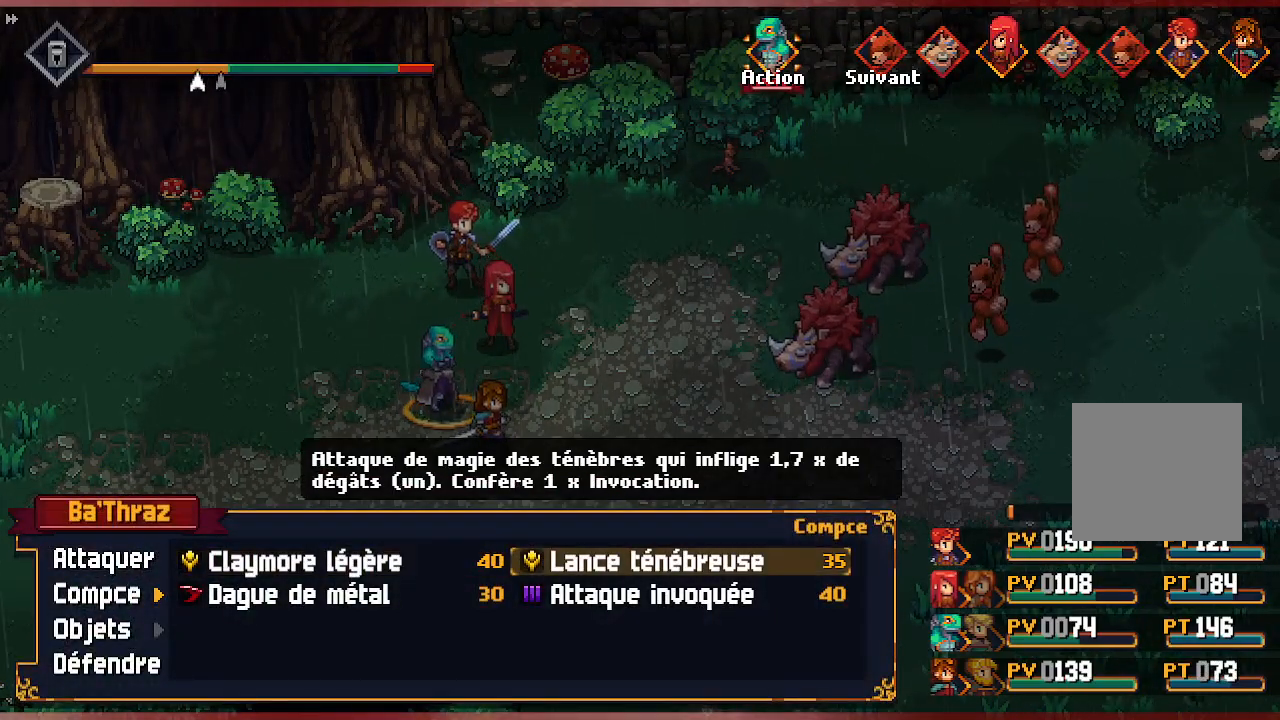
{"buttons": [], "left_stick": "center", "right_stick": "center", "events": [[200, "DPAD_DOWN", "down"], [317, "DPAD_DOWN", "up"]]}
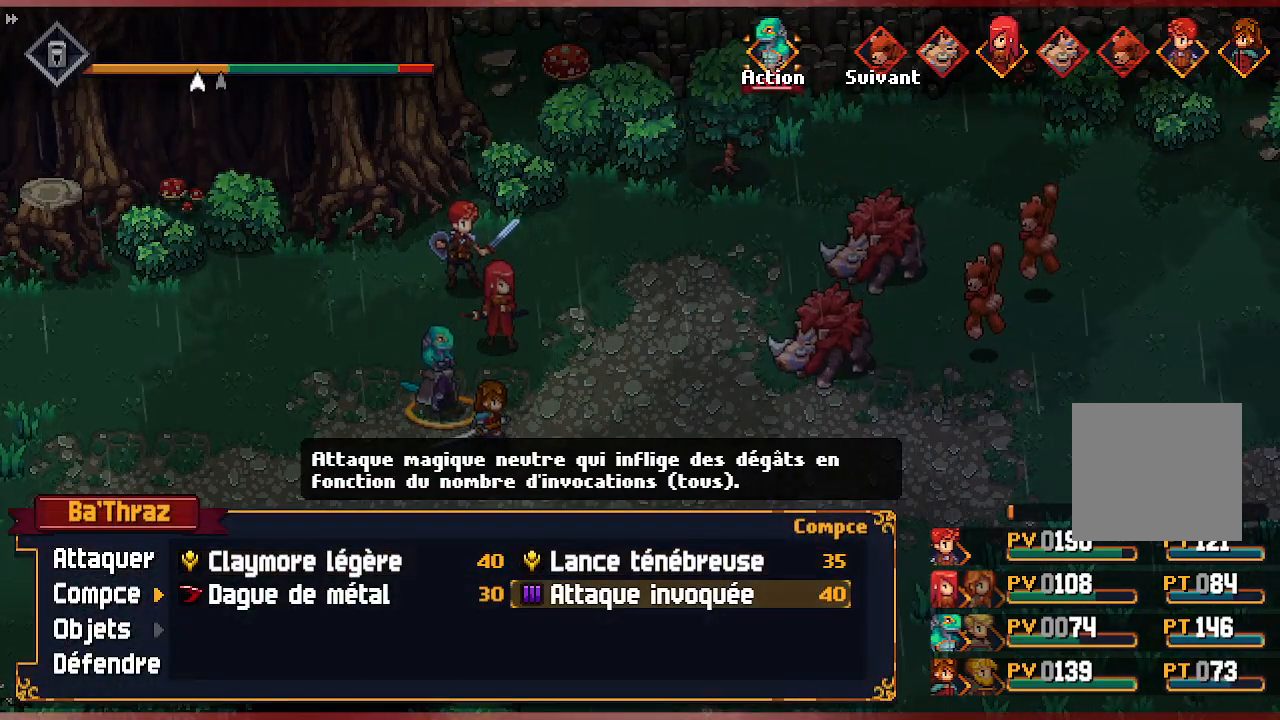
{"buttons": [], "left_stick": "center", "right_stick": "center", "events": []}
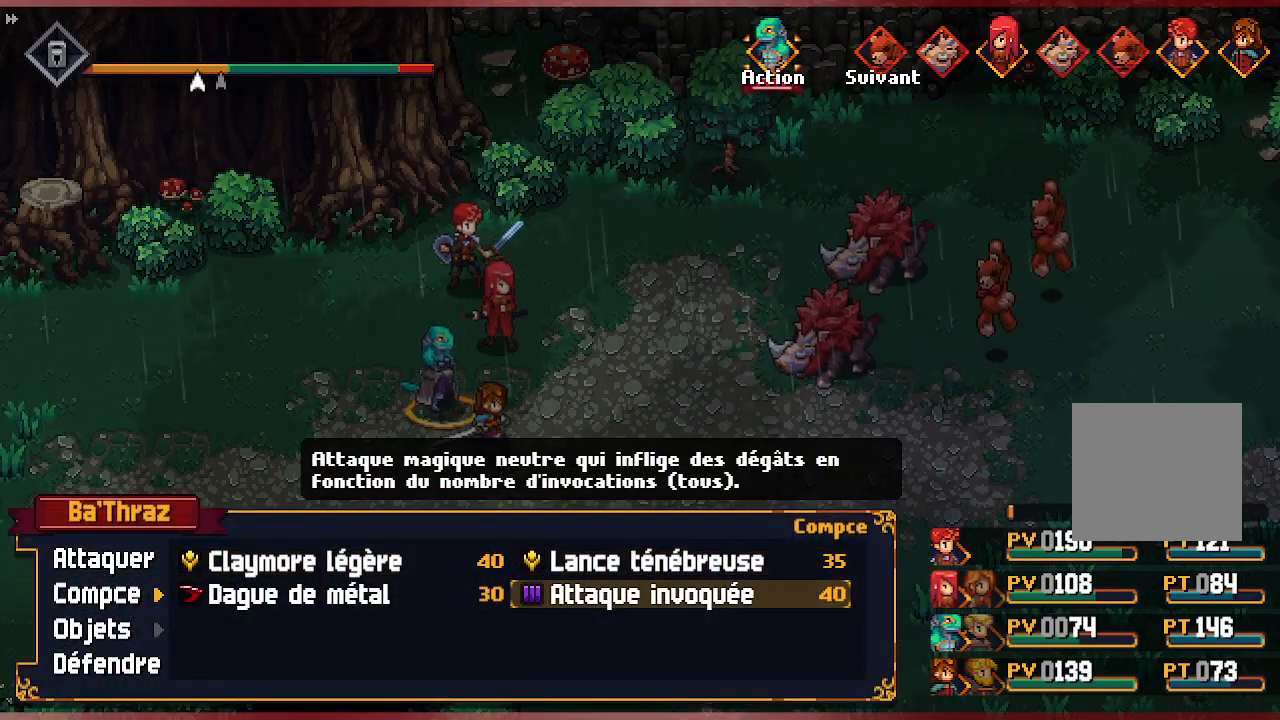
{"buttons": [], "left_stick": "center", "right_stick": "center", "events": []}
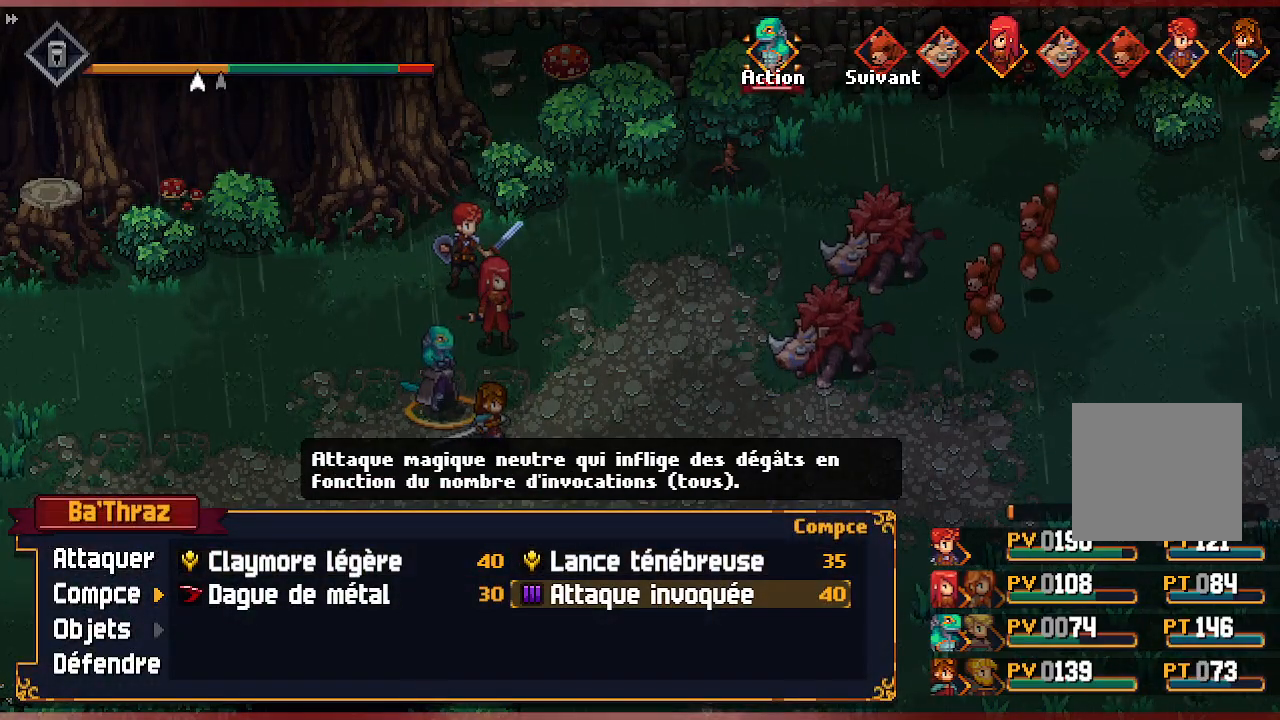
{"buttons": ["DPAD_UP"], "left_stick": "center", "right_stick": "center", "events": [[200, "DPAD_LEFT", "down"], [317, "DPAD_LEFT", "up"], [433, "DPAD_UP", "down"]]}
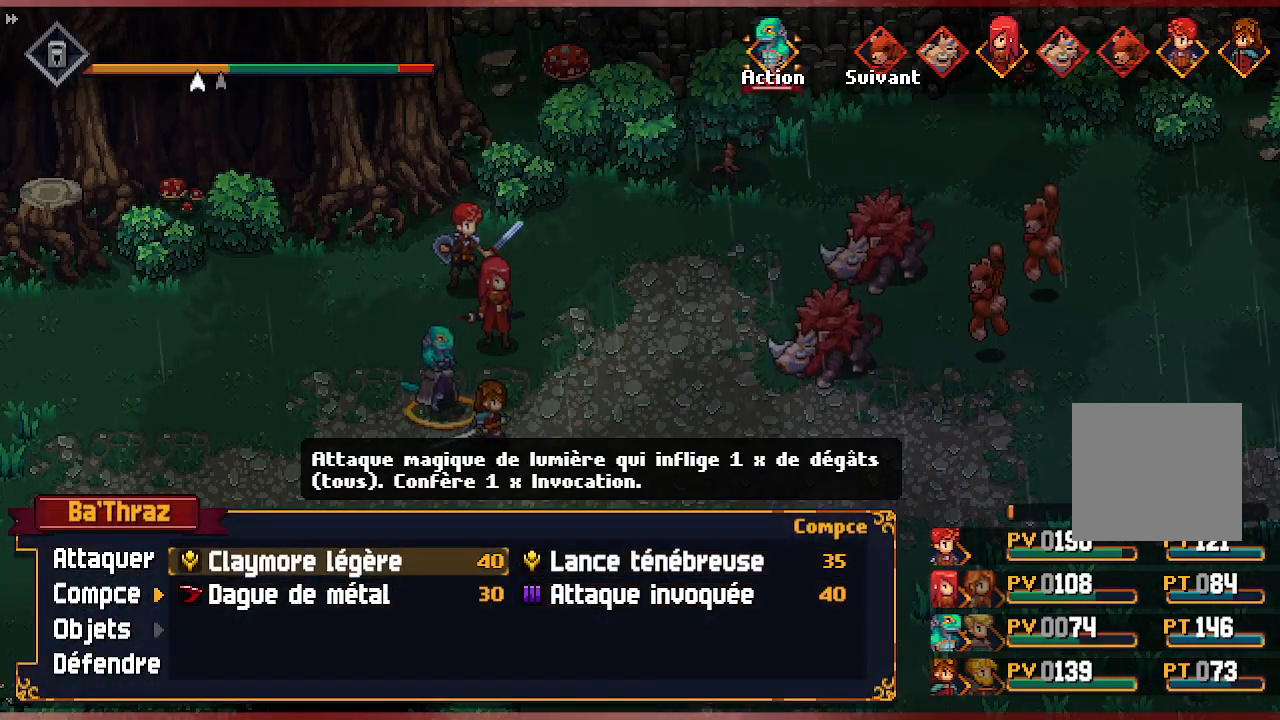
{"buttons": [], "left_stick": "center", "right_stick": "center", "events": [[50, "DPAD_UP", "up"], [217, "A", "down"], [383, "A", "up"]]}
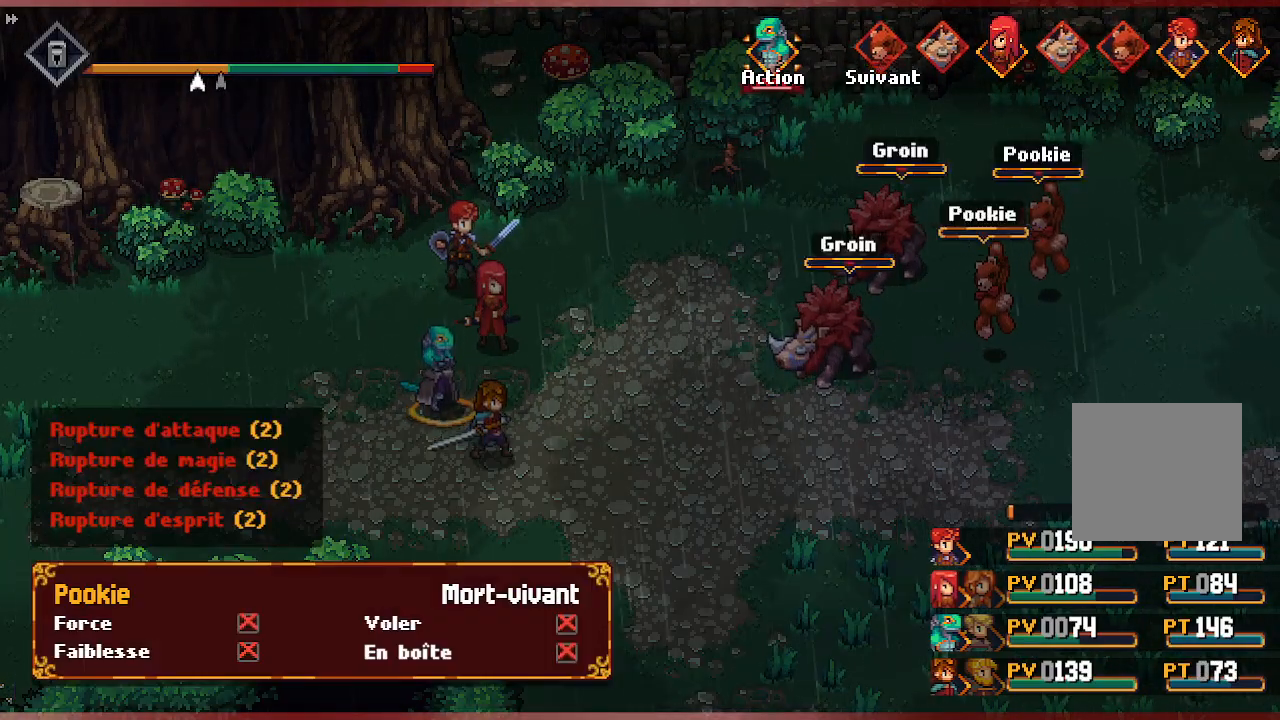
{"buttons": [], "left_stick": "center", "right_stick": "center", "events": [[300, "A", "down"], [450, "A", "up"]]}
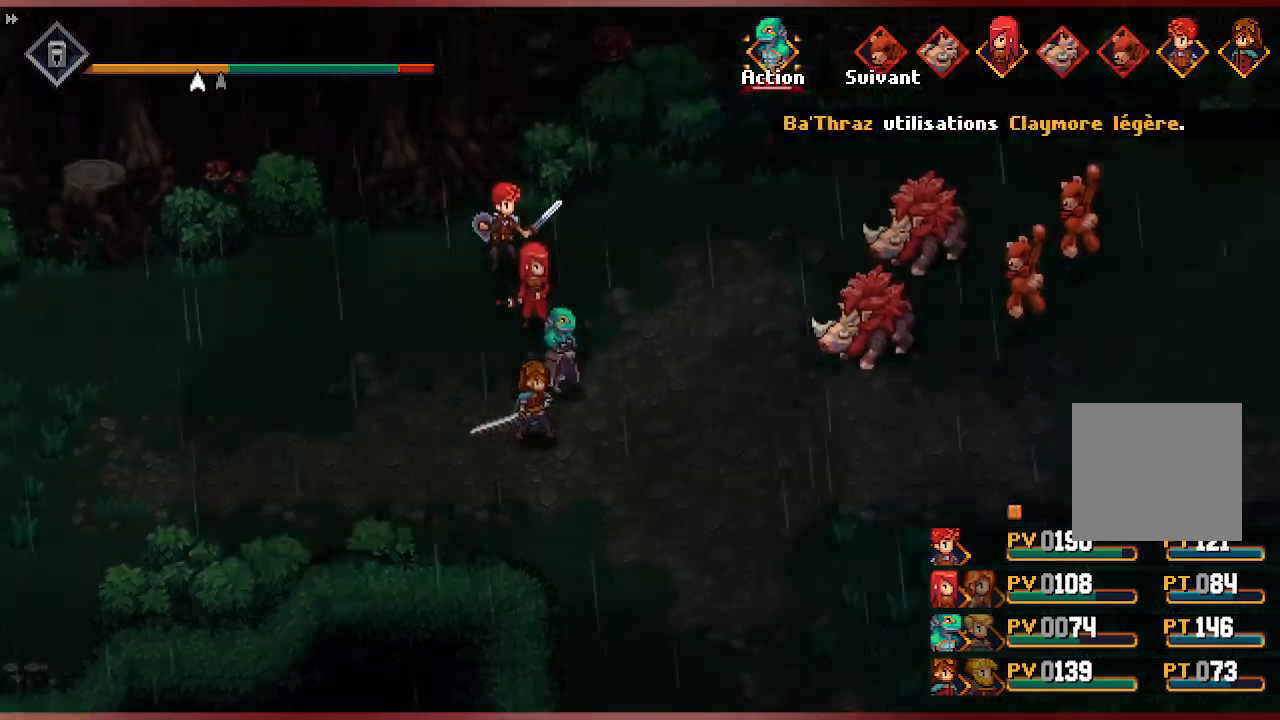
{"buttons": [], "left_stick": "center", "right_stick": "center", "events": []}
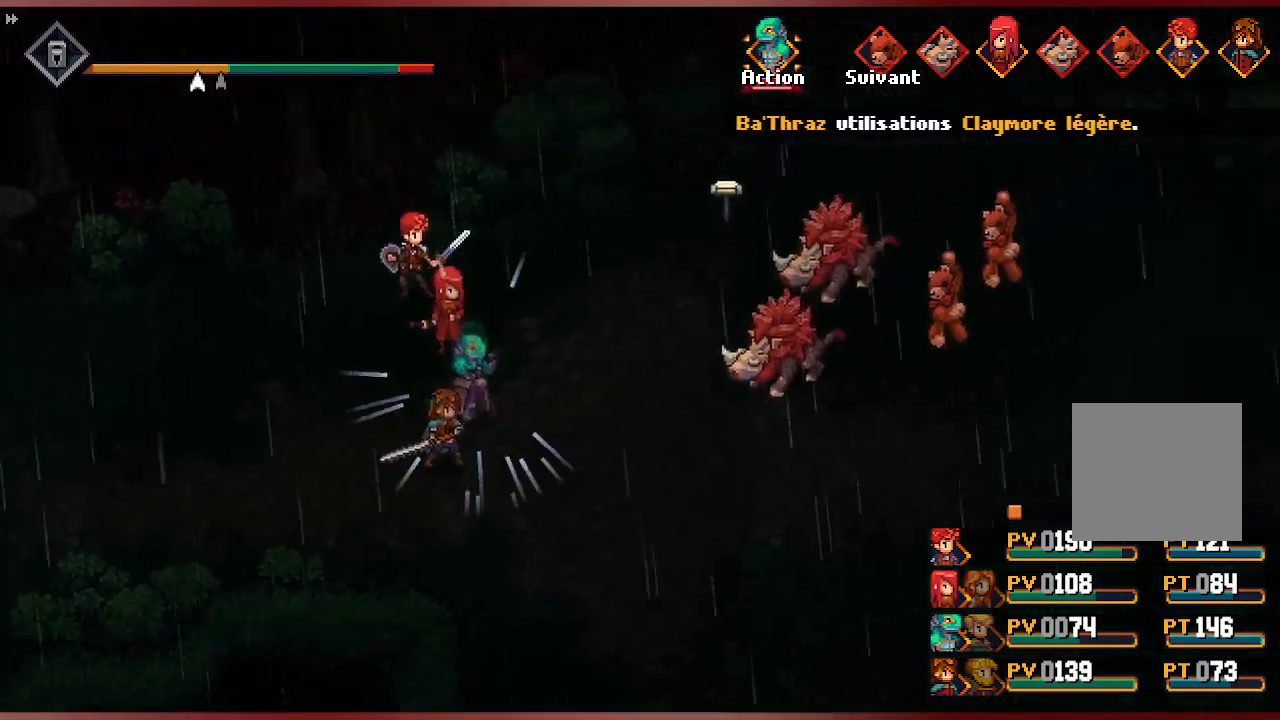
{"buttons": [], "left_stick": "center", "right_stick": "center", "events": []}
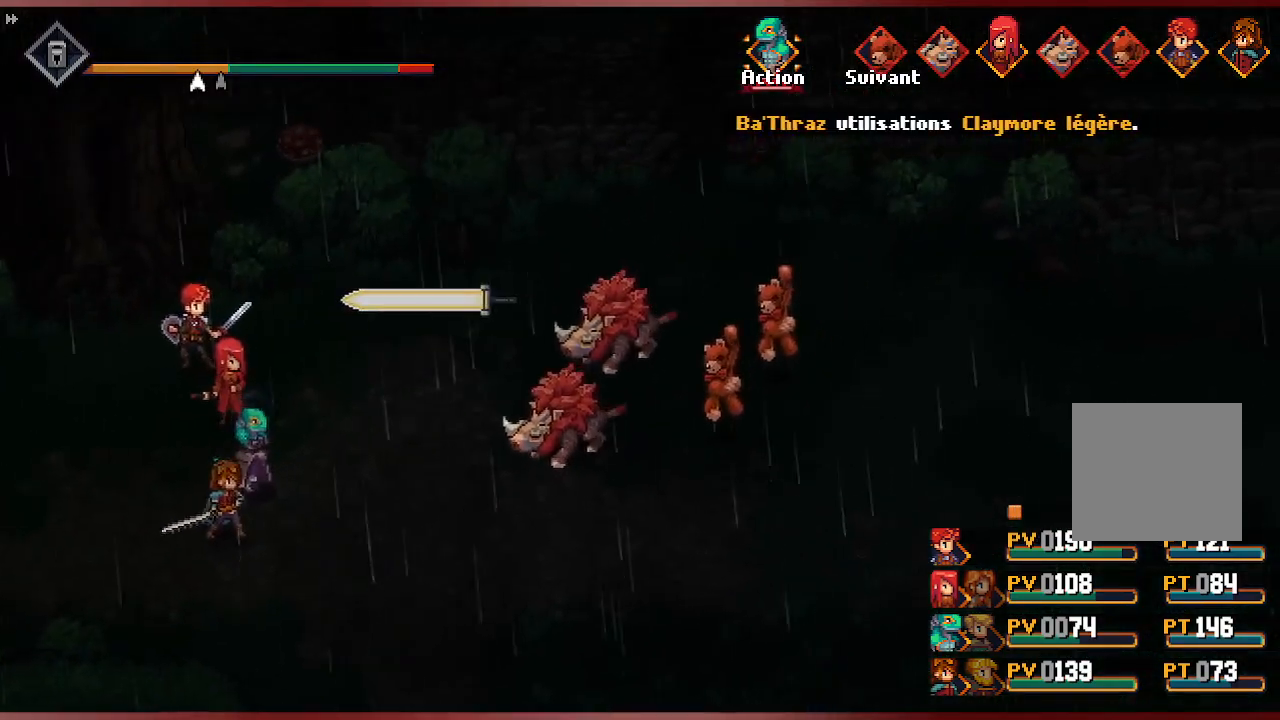
{"buttons": [], "left_stick": "center", "right_stick": "center", "events": []}
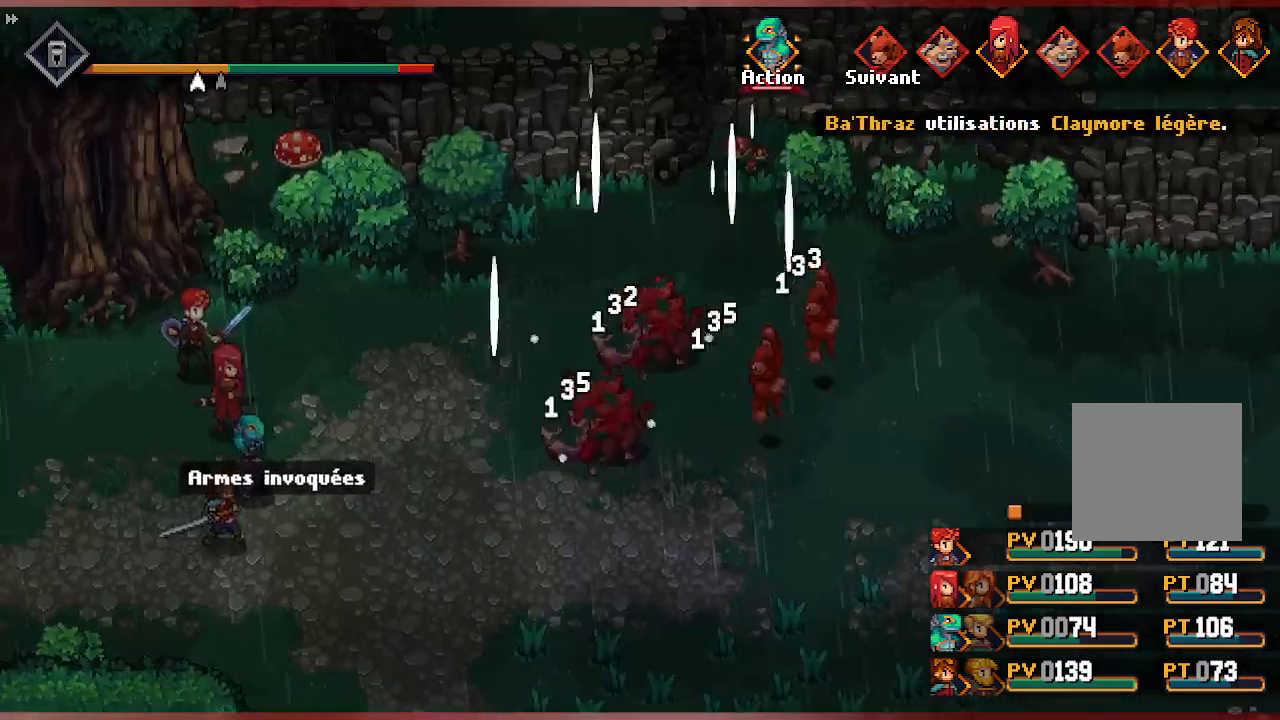
{"buttons": [], "left_stick": "center", "right_stick": "center", "events": []}
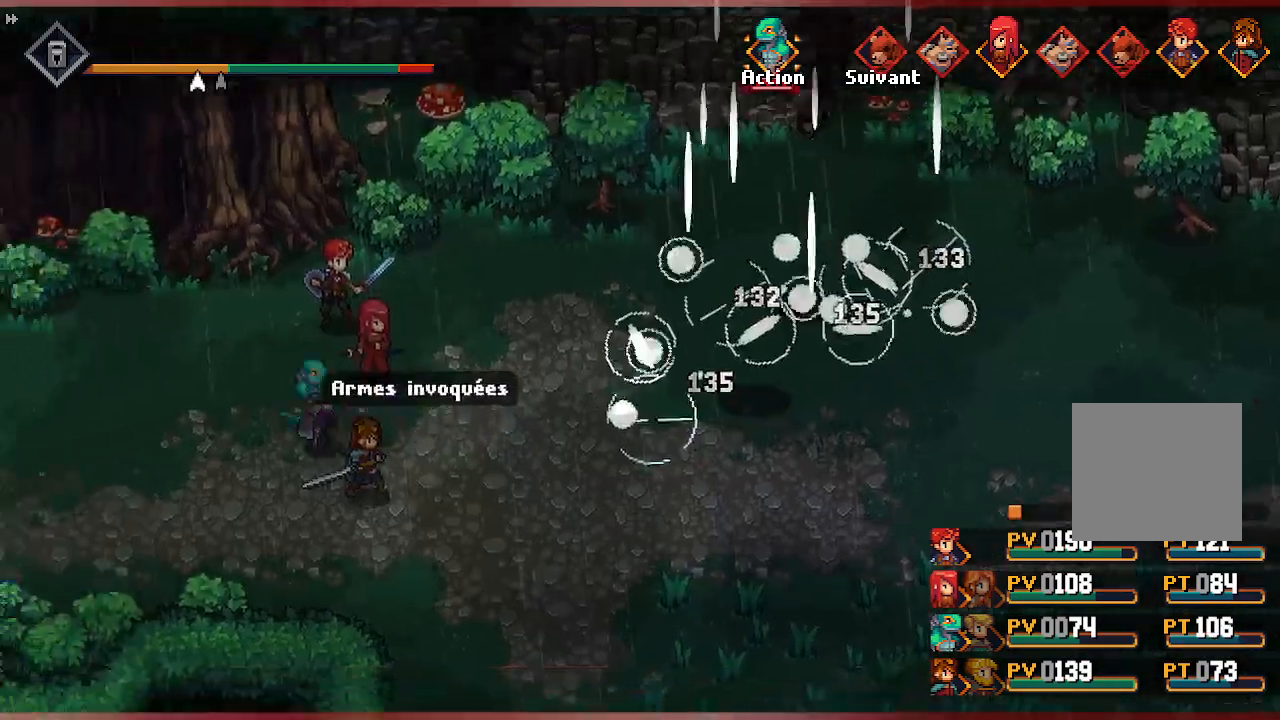
{"buttons": [], "left_stick": "center", "right_stick": "center", "events": []}
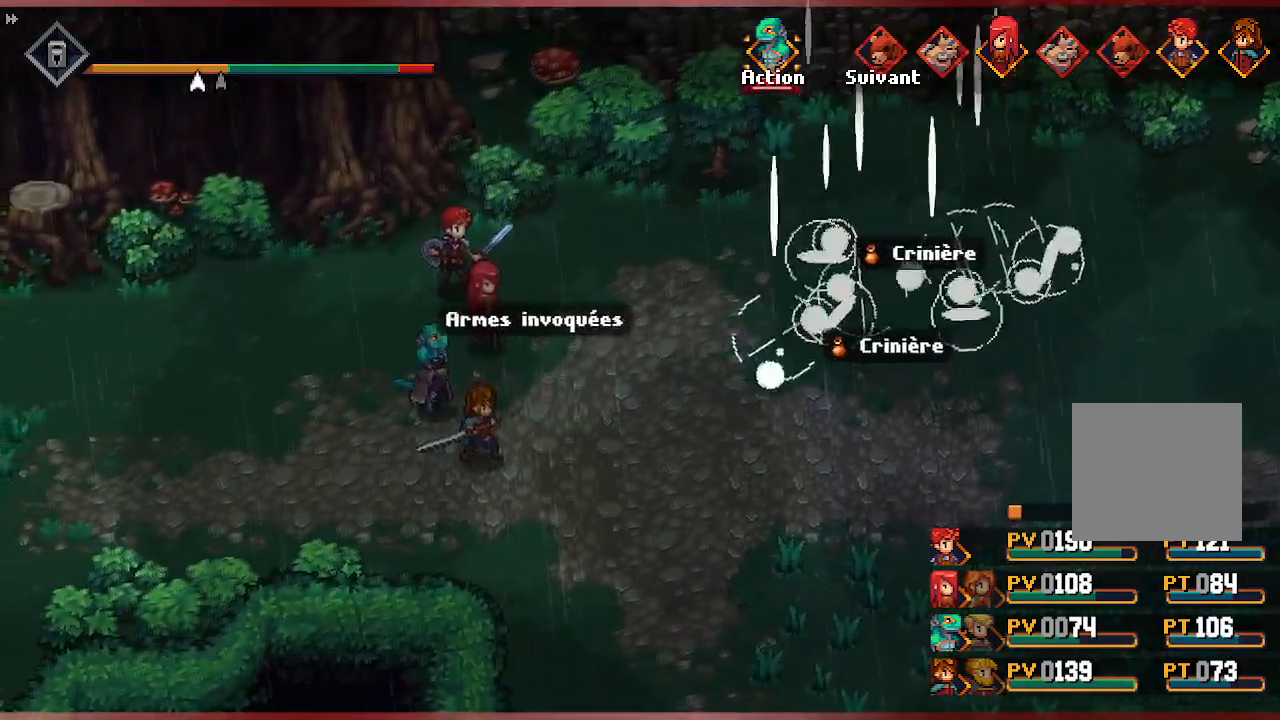
{"buttons": [], "left_stick": "center", "right_stick": "center", "events": []}
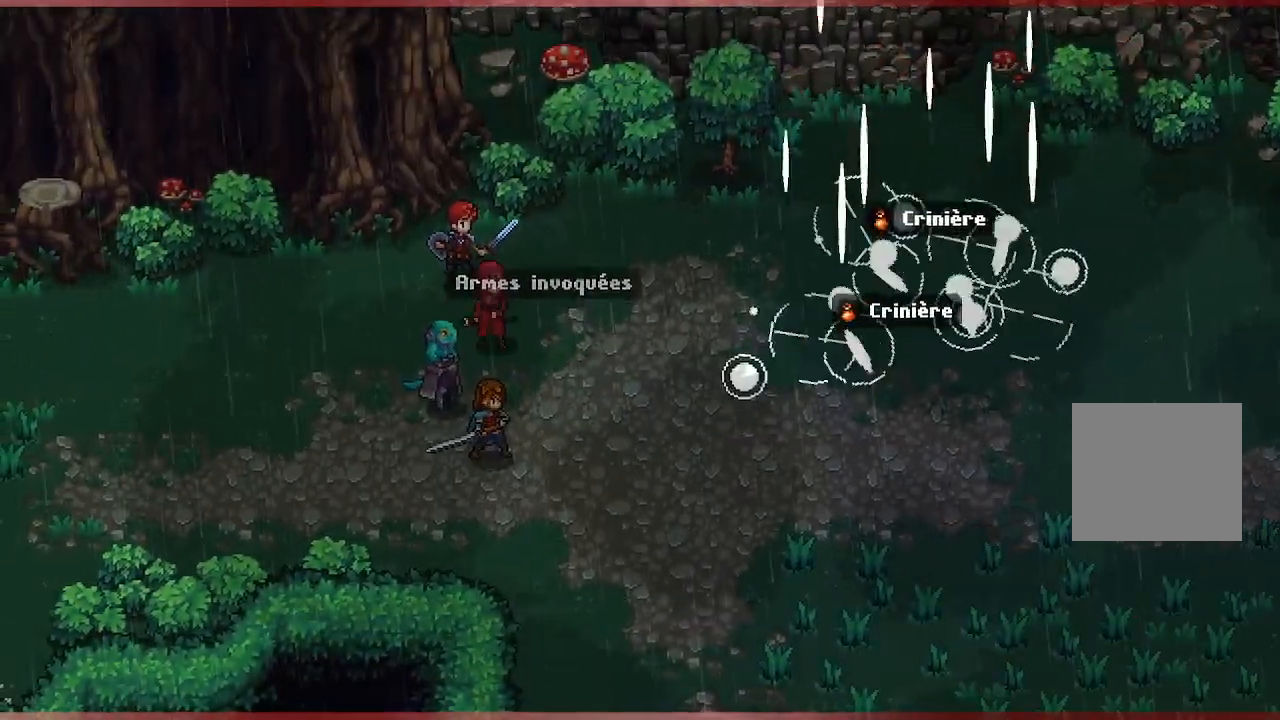
{"buttons": [], "left_stick": "center", "right_stick": "center", "events": []}
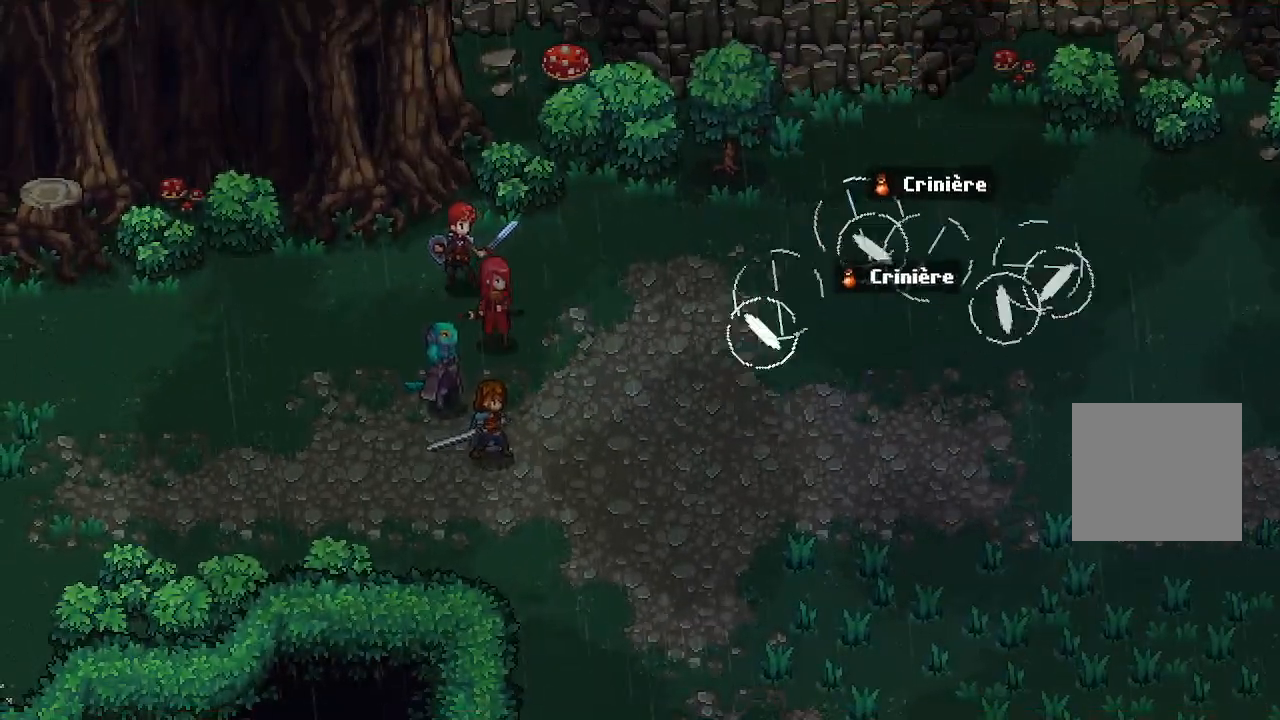
{"buttons": [], "left_stick": "center", "right_stick": "center", "events": []}
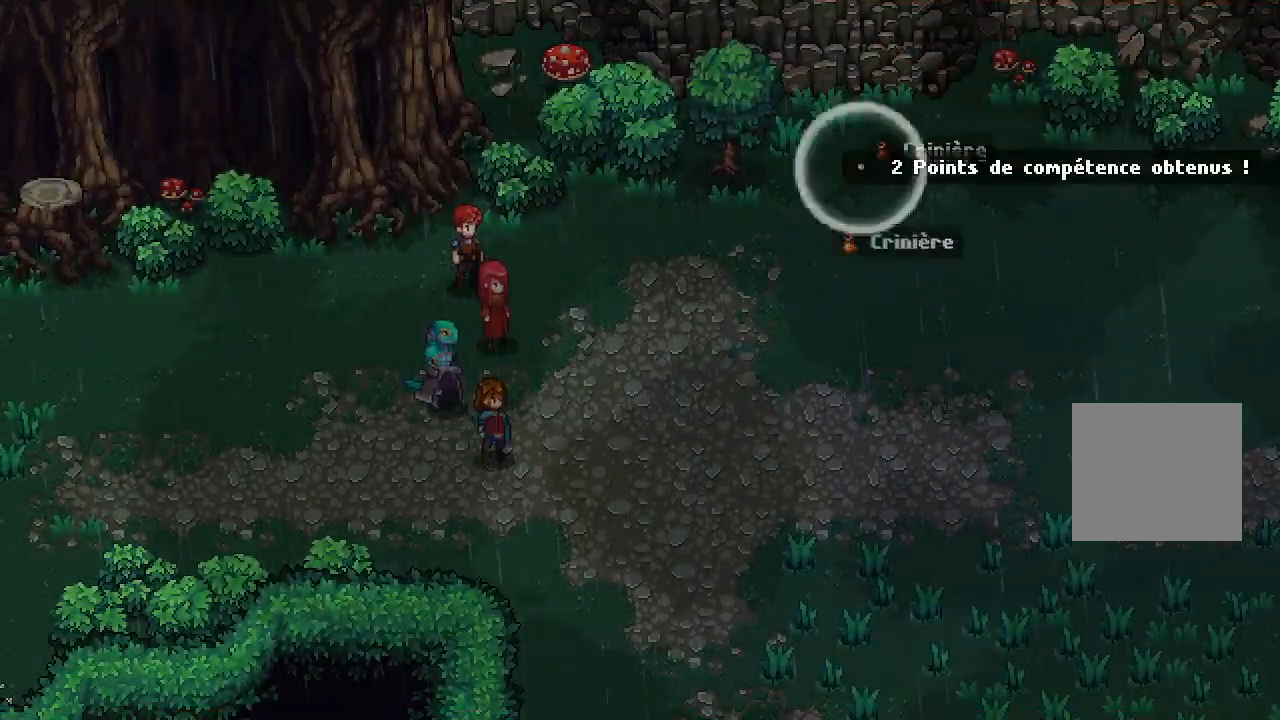
{"buttons": [], "left_stick": "center", "right_stick": "center", "events": []}
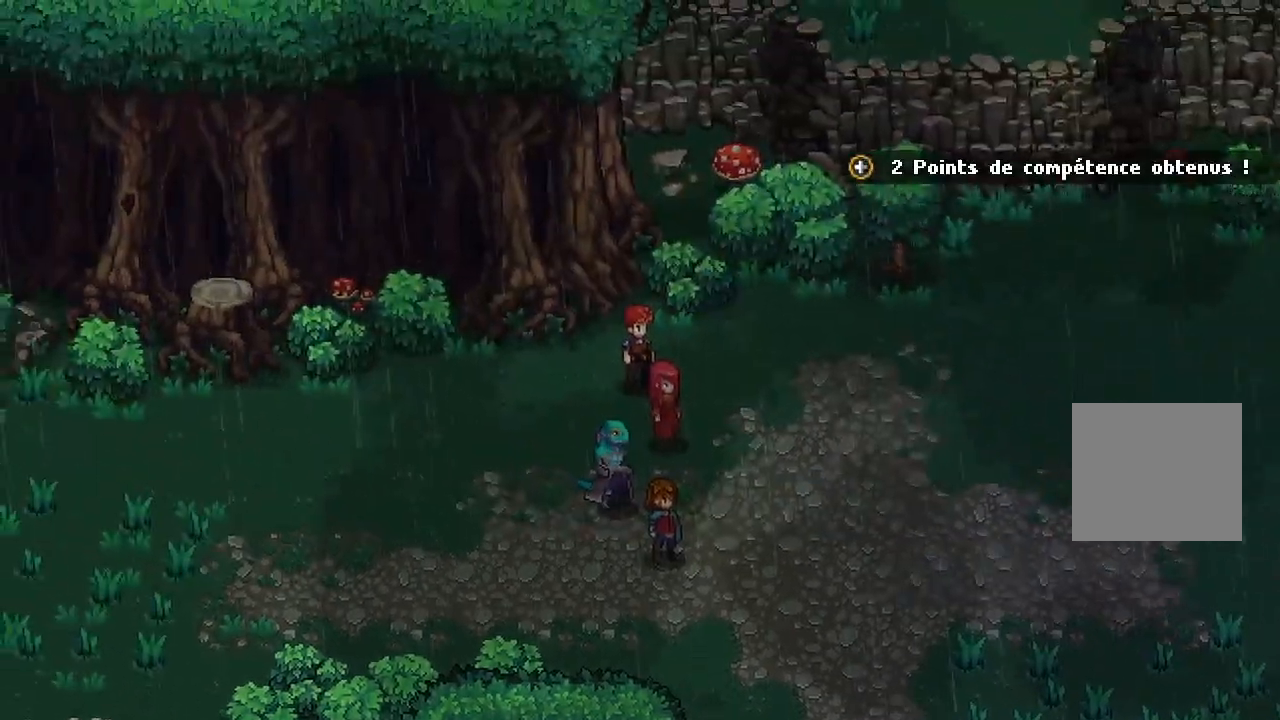
{"buttons": [], "left_stick": "down-right", "right_stick": "center", "events": [[17, "left_stick", "right"], [117, "left_stick", "down-right"]]}
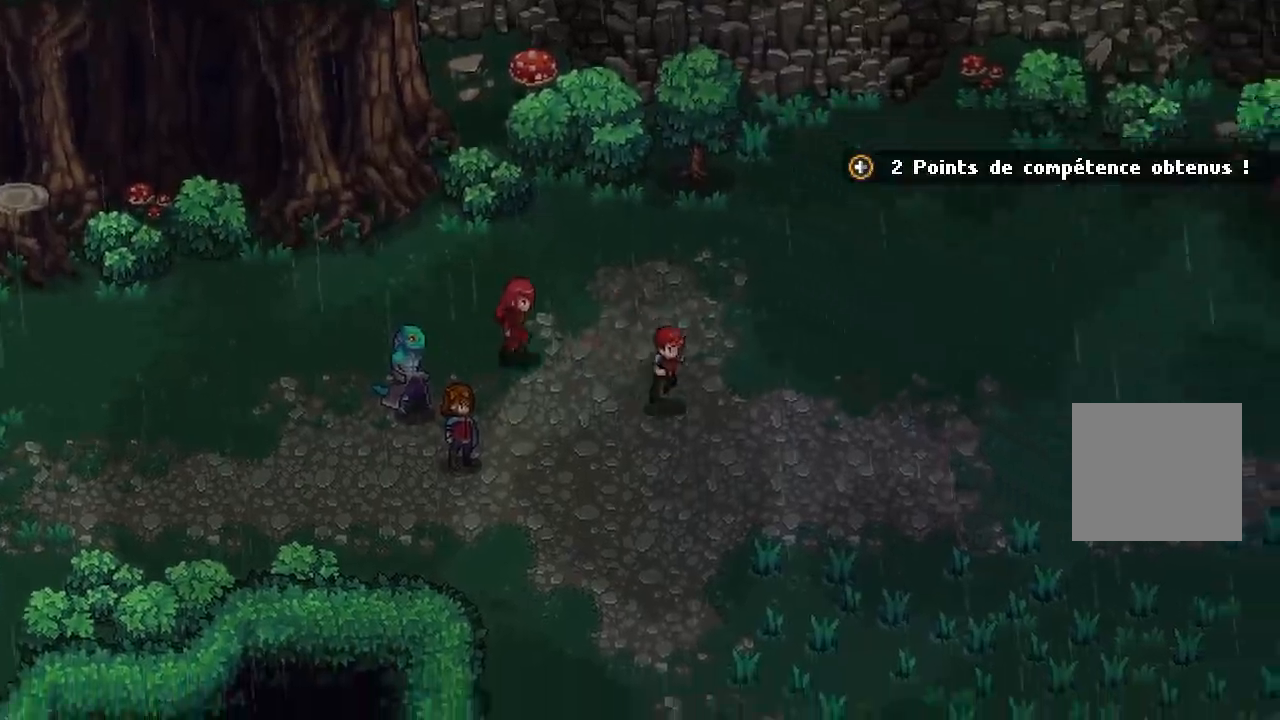
{"buttons": [], "left_stick": "center", "right_stick": "center", "events": [[233, "X", "down"], [300, "left_stick", "center"], [383, "X", "up"]]}
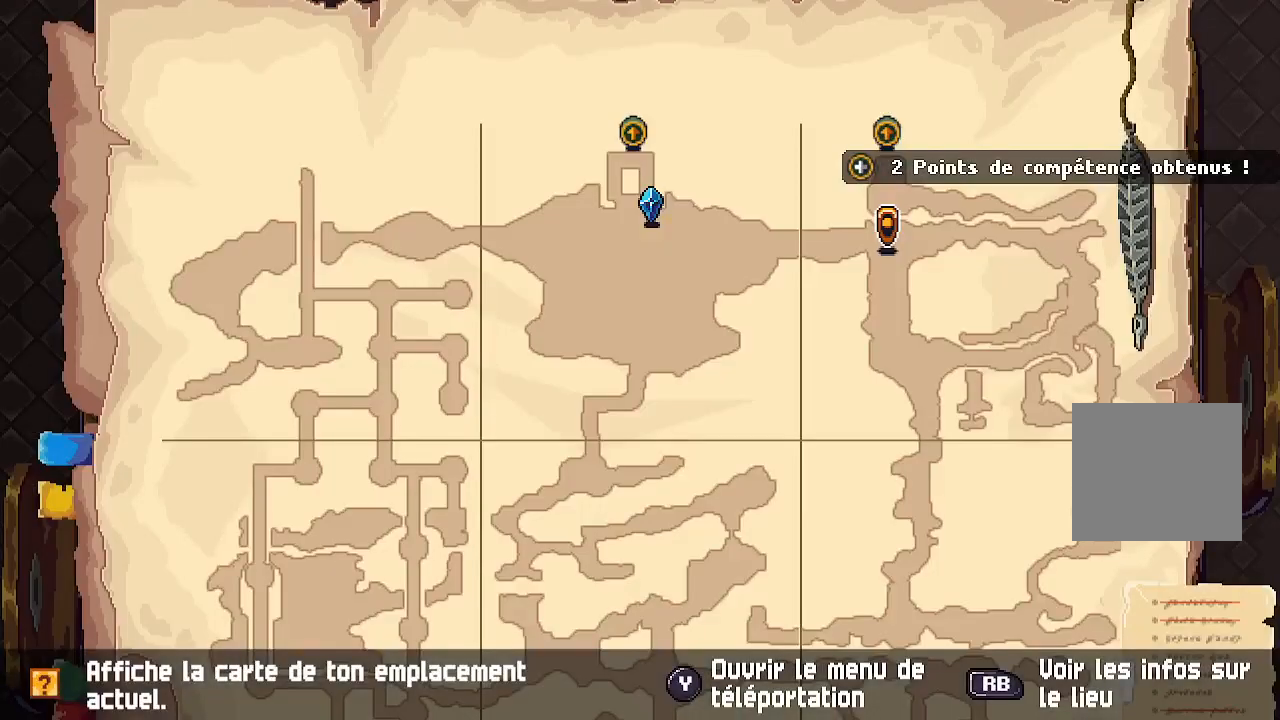
{"buttons": [], "left_stick": "center", "right_stick": "center", "events": []}
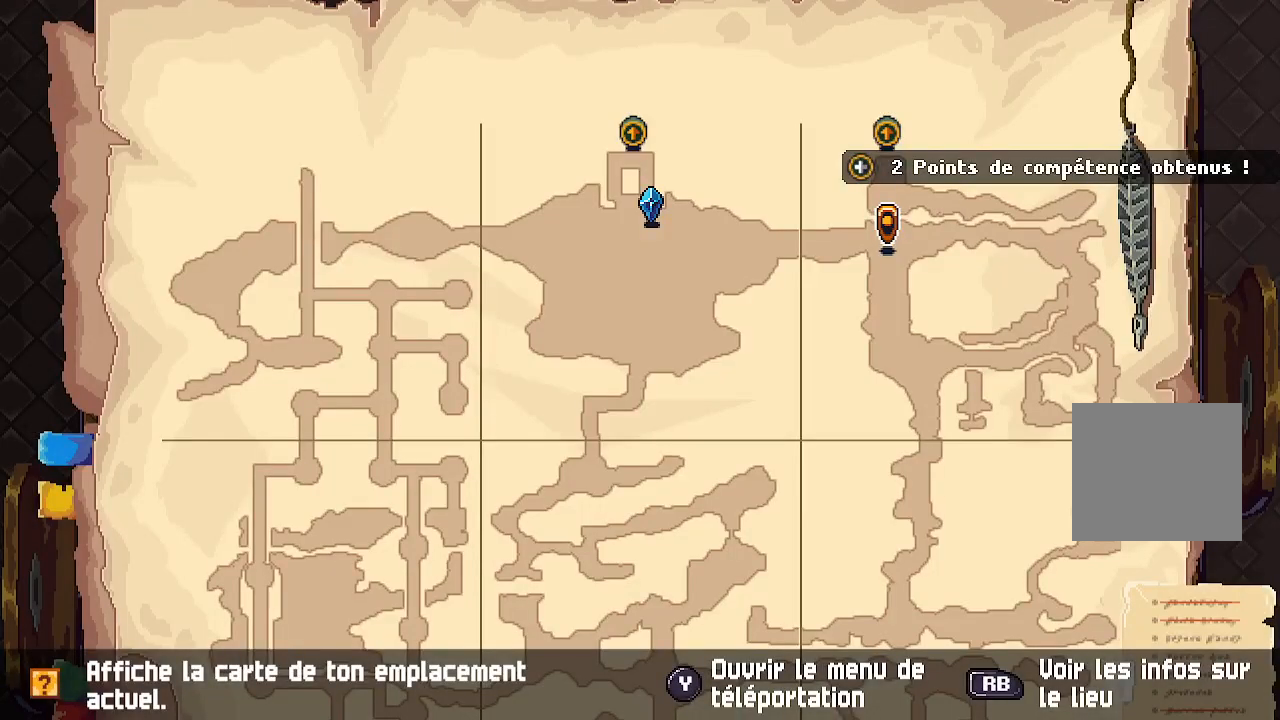
{"buttons": [], "left_stick": "center", "right_stick": "center", "events": []}
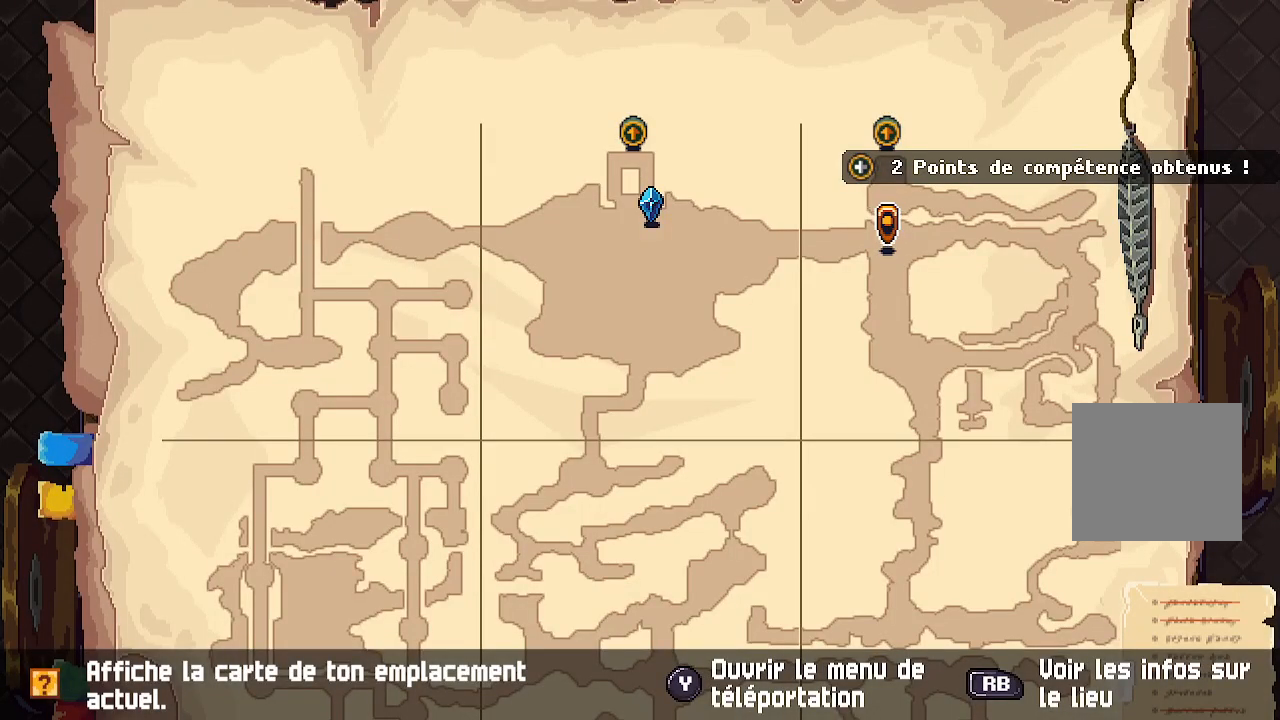
{"buttons": [], "left_stick": "center", "right_stick": "center", "events": [[17, "left_stick", "up"], [467, "left_stick", "center"]]}